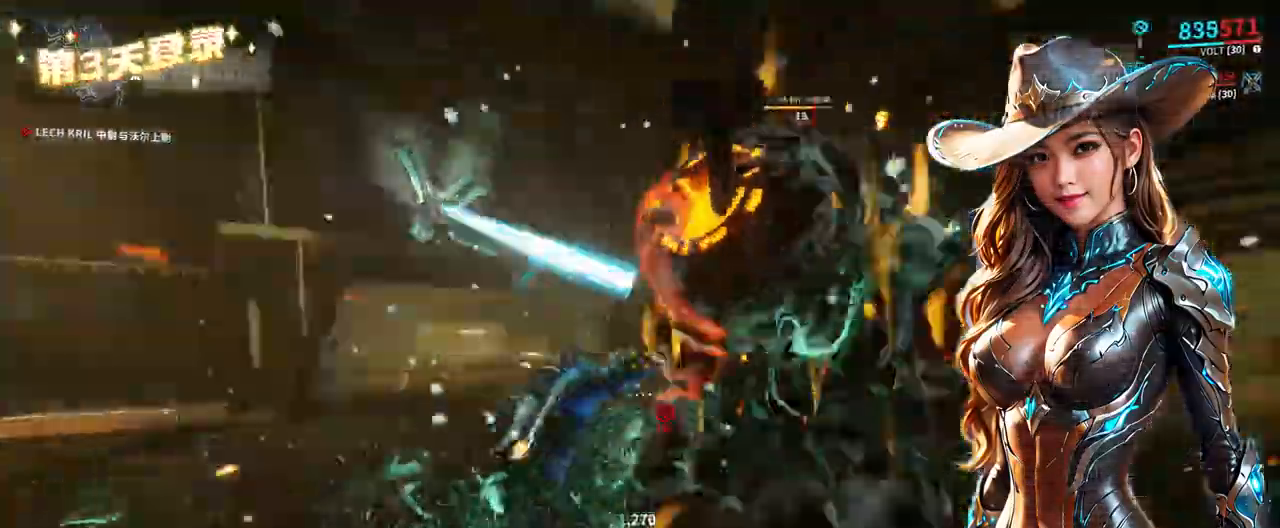
Gameplay with a controller (Xbox layout); each line is a JSON object with the inputs held at the frame after it. "events" lists button and stick changes between this image and that frame as [ms after this image, input, new state], when the widget could be followed in between. Not read: L3 R3.
{"buttons": [], "left_stick": "down-right", "right_stick": "right", "events": [[67, "right_stick", "center"], [100, "left_stick", "up"], [133, "B", "down"], [167, "left_stick", "center"], [400, "B", "up"], [467, "left_stick", "down-right"], [500, "right_stick", "right"]]}
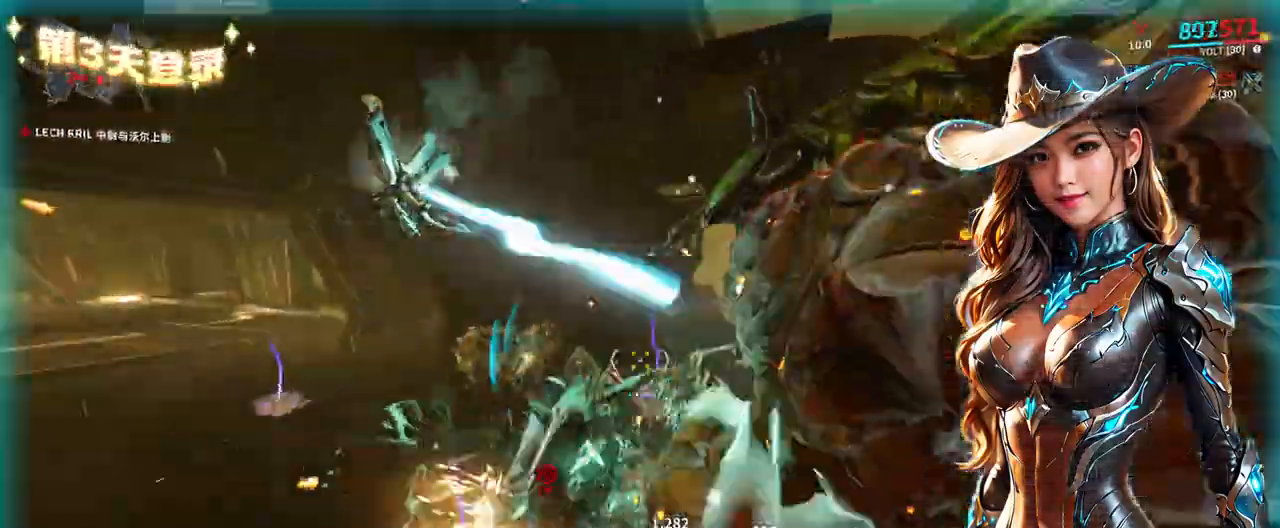
{"buttons": [], "left_stick": "center", "right_stick": "center", "events": [[100, "right_stick", "center"], [133, "left_stick", "up-right"], [167, "B", "down"], [200, "left_stick", "center"], [500, "B", "up"]]}
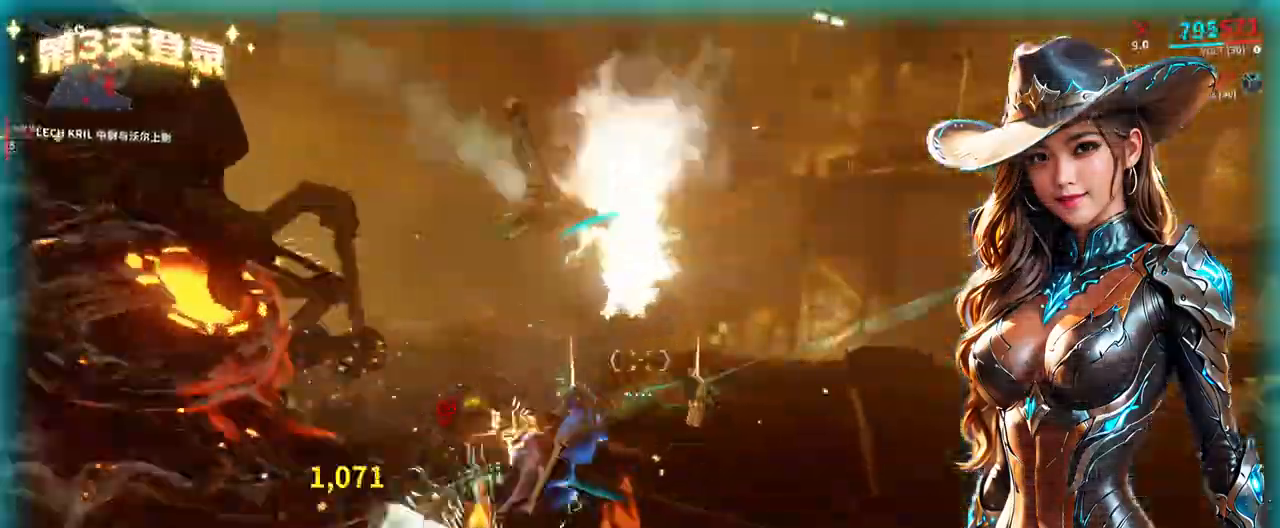
{"buttons": ["B"], "left_stick": "center", "right_stick": "center", "events": [[100, "left_stick", "down-right"], [100, "right_stick", "left"], [267, "left_stick", "up-right"], [300, "right_stick", "center"], [333, "B", "down"], [367, "left_stick", "center"]]}
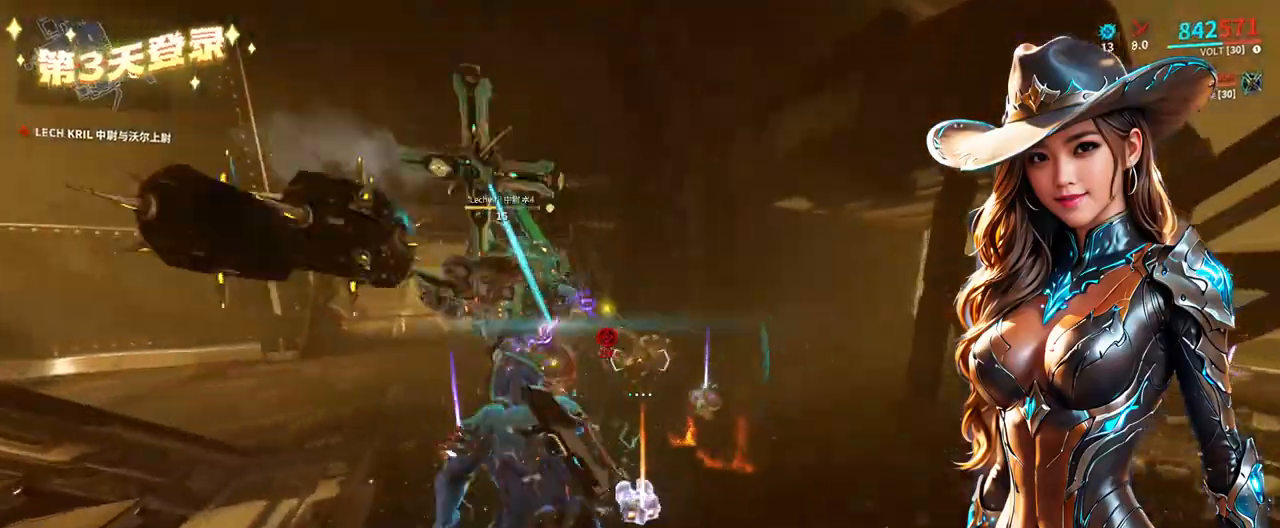
{"buttons": ["B"], "left_stick": "center", "right_stick": "center", "events": []}
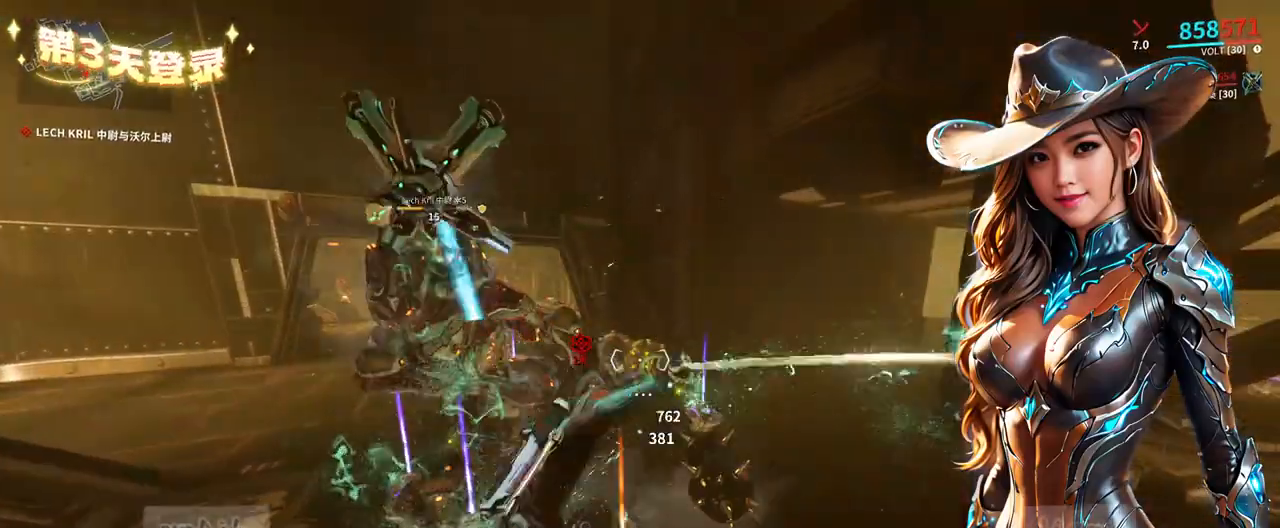
{"buttons": [], "left_stick": "center", "right_stick": "center", "events": [[33, "B", "up"], [133, "left_stick", "down"], [133, "right_stick", "down-left"], [233, "right_stick", "center"], [333, "left_stick", "center"], [433, "DPAD_RIGHT", "down"], [467, "DPAD_RIGHT", "up"]]}
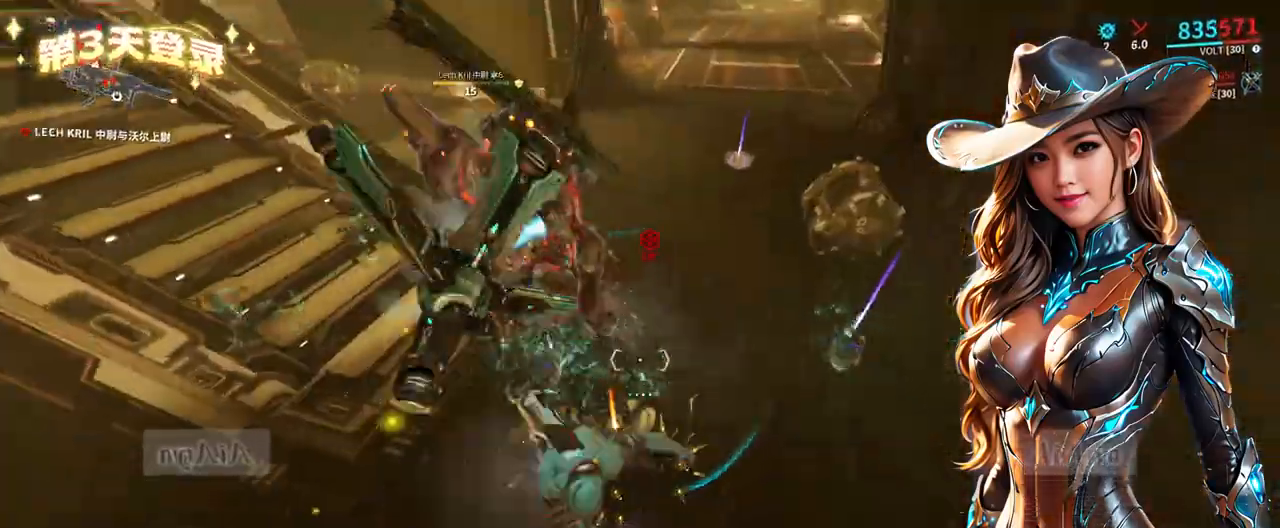
{"buttons": [], "left_stick": "center", "right_stick": "center", "events": [[233, "left_stick", "down"], [267, "right_stick", "left"], [333, "right_stick", "center"], [367, "A", "down"], [367, "left_stick", "center"], [433, "A", "up"], [467, "DPAD_RIGHT", "down"], [500, "DPAD_RIGHT", "up"]]}
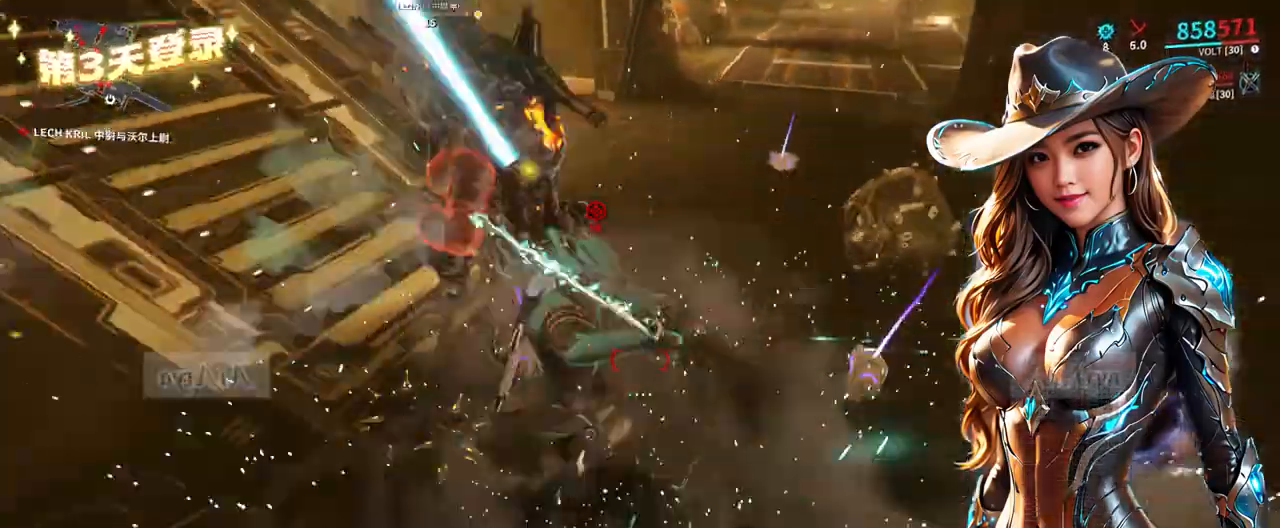
{"buttons": [], "left_stick": "down-left", "right_stick": "right", "events": [[300, "left_stick", "down"], [300, "right_stick", "up-left"], [367, "right_stick", "center"], [467, "left_stick", "down-left"], [467, "right_stick", "right"]]}
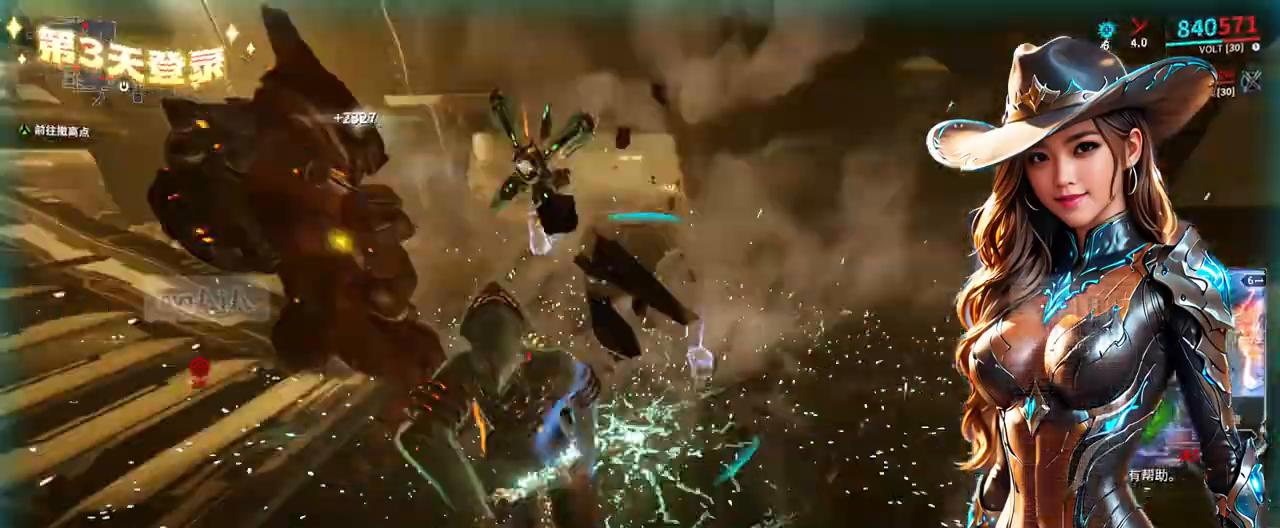
{"buttons": [], "left_stick": "center", "right_stick": "center", "events": [[100, "right_stick", "center"], [133, "left_stick", "down-right"], [233, "left_stick", "up-right"], [500, "left_stick", "center"]]}
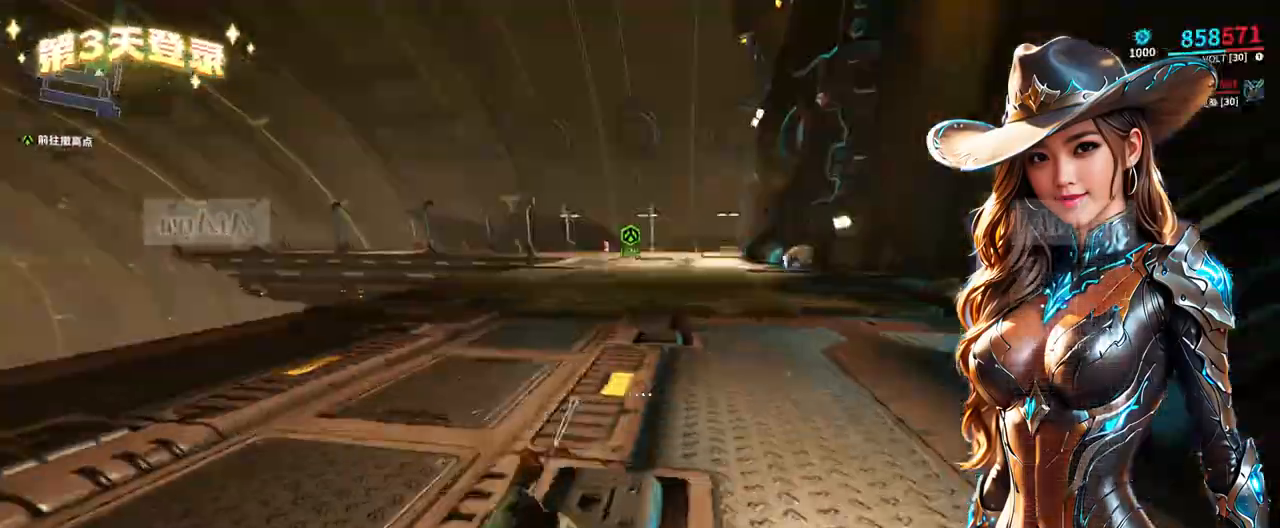
{"buttons": [], "left_stick": "up-right", "right_stick": "center", "events": [[400, "left_stick", "up-right"]]}
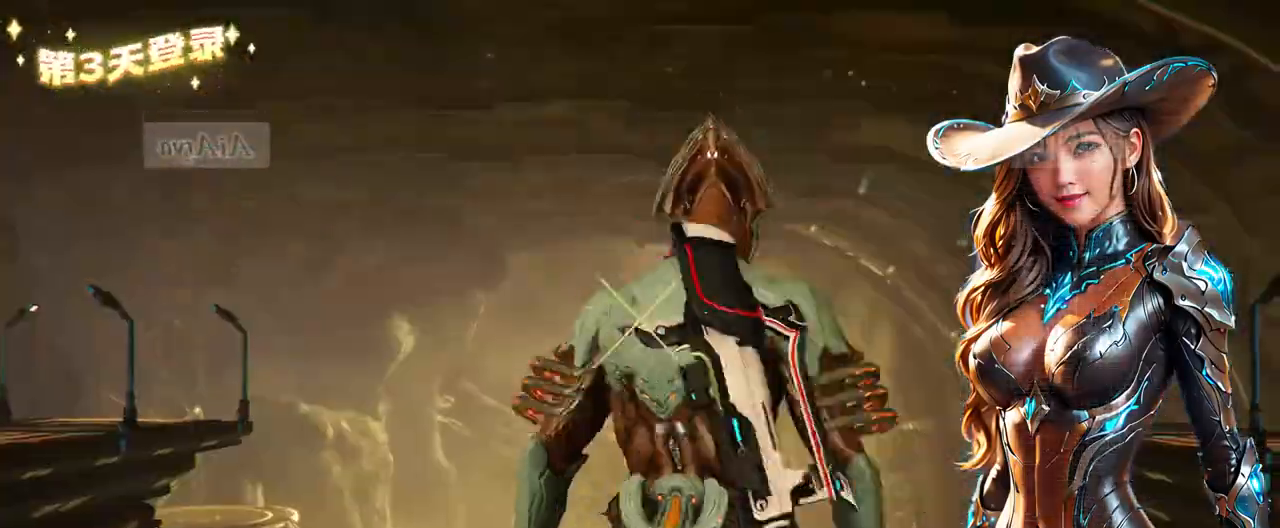
{"buttons": [], "left_stick": "center", "right_stick": "center", "events": [[233, "L1", "down"], [333, "L1", "up"], [500, "left_stick", "center"]]}
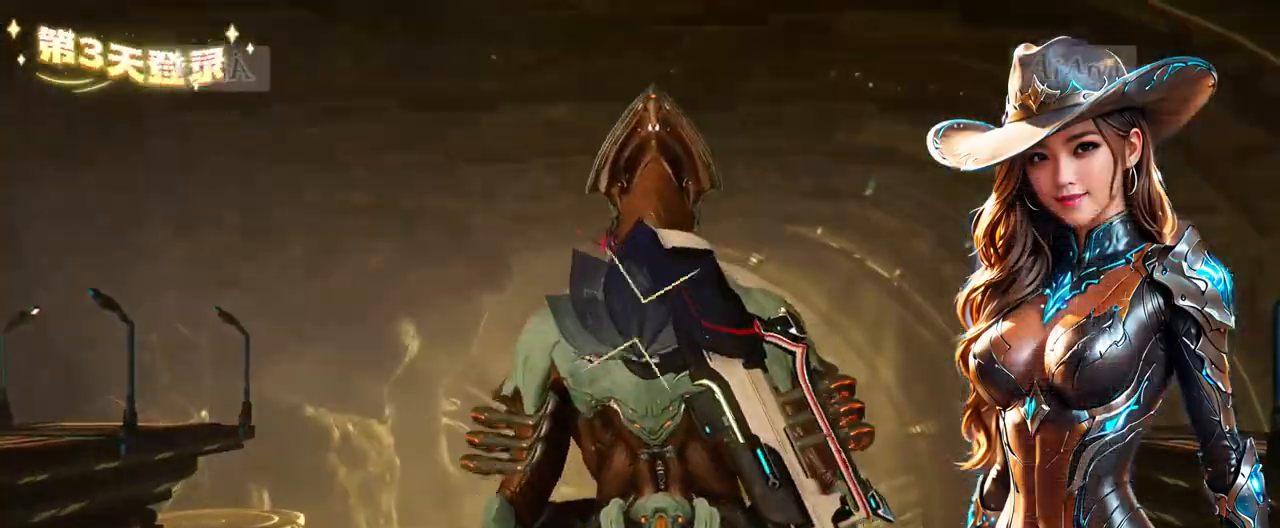
{"buttons": [], "left_stick": "center", "right_stick": "center", "events": [[133, "left_stick", "down"], [367, "left_stick", "center"]]}
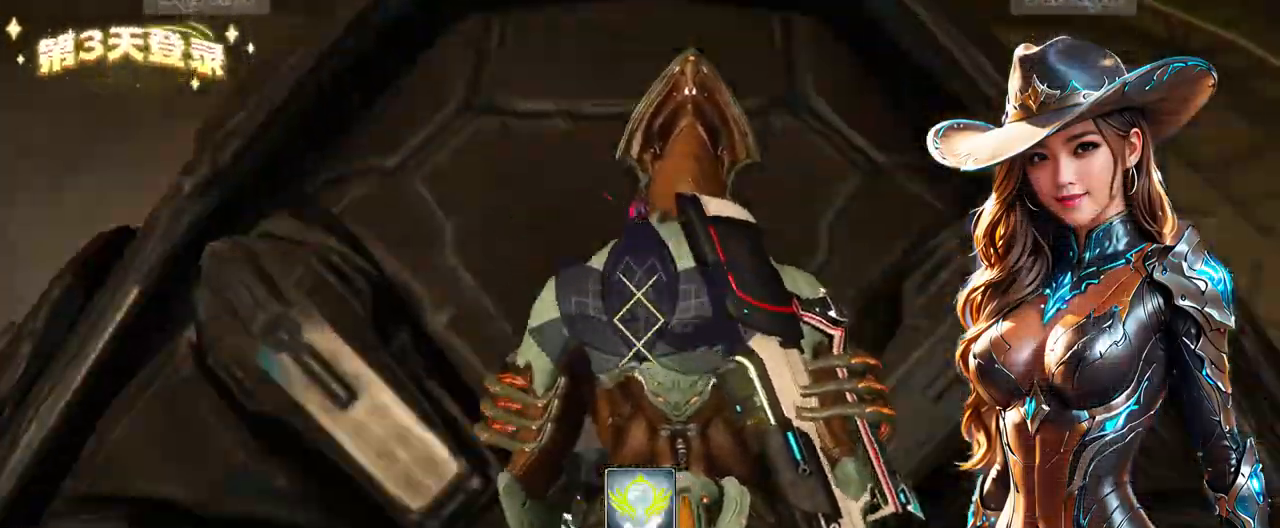
{"buttons": [], "left_stick": "center", "right_stick": "center", "events": []}
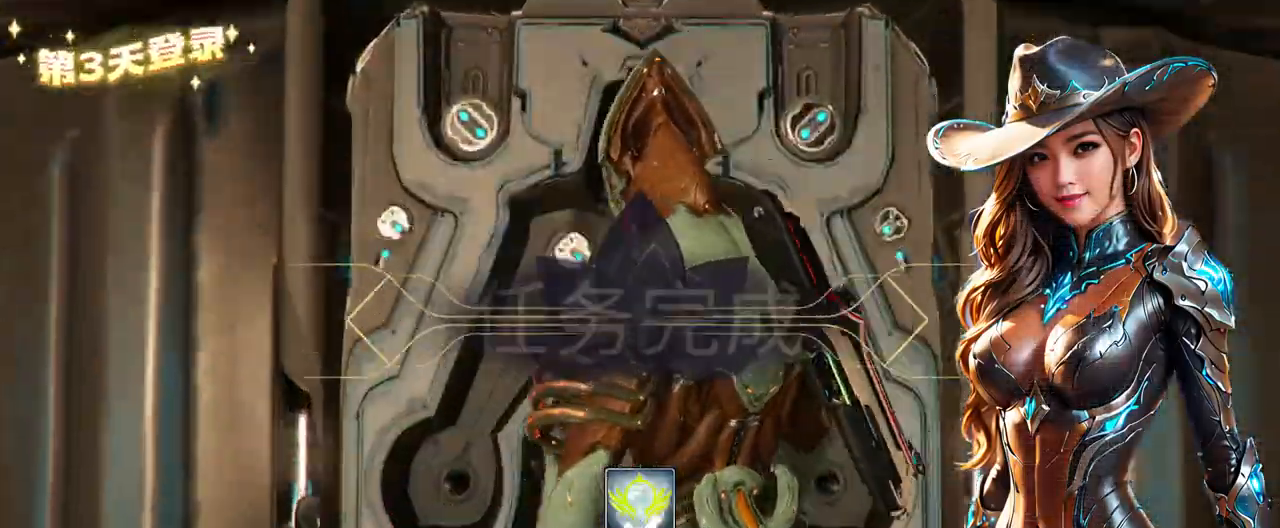
{"buttons": [], "left_stick": "center", "right_stick": "center", "events": []}
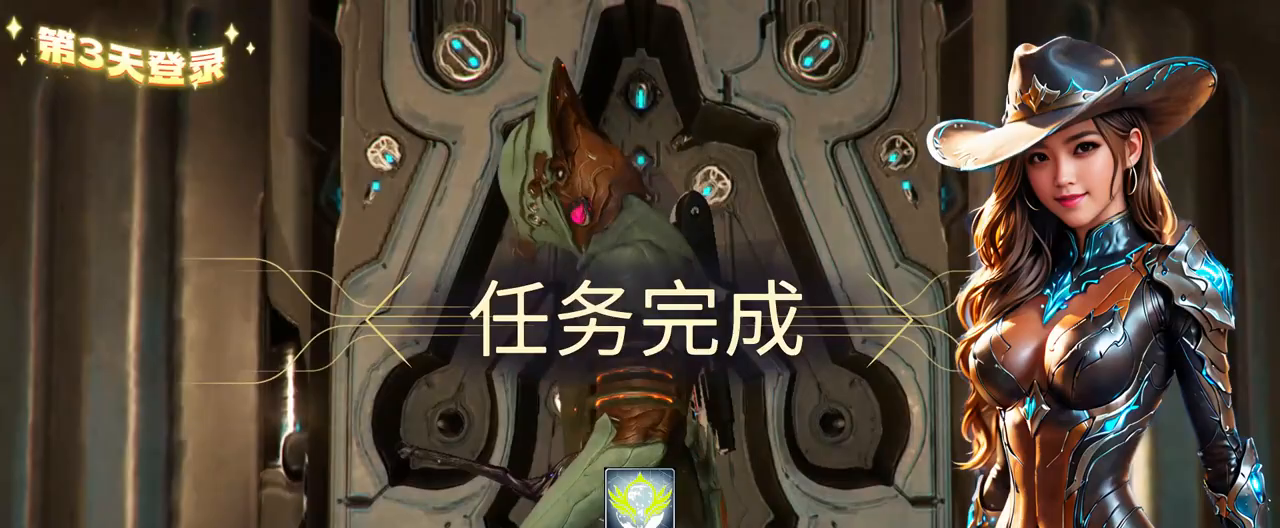
{"buttons": [], "left_stick": "center", "right_stick": "center", "events": []}
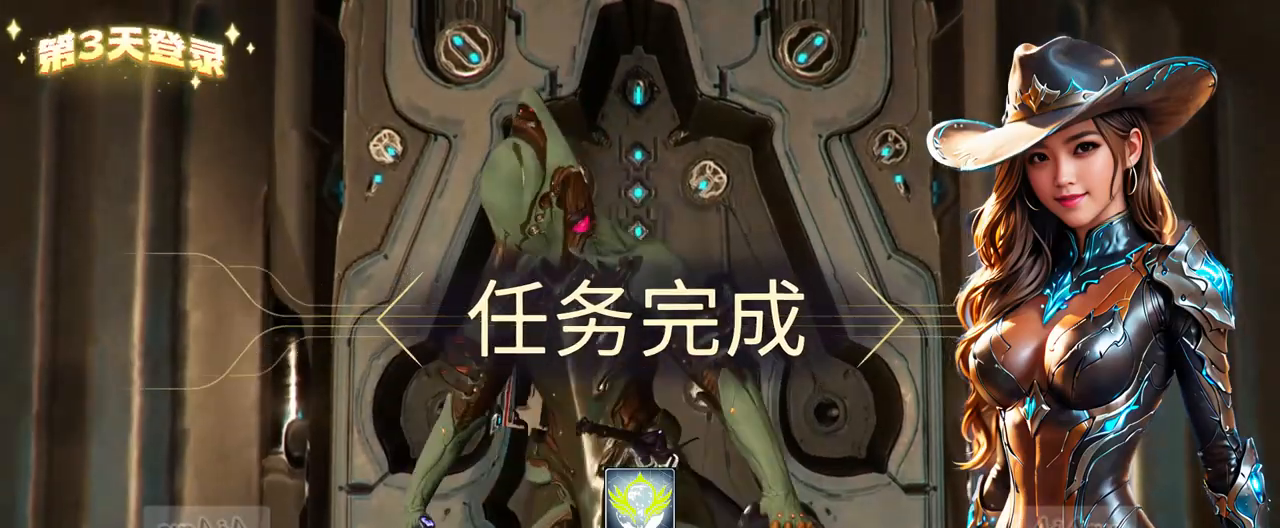
{"buttons": [], "left_stick": "center", "right_stick": "center", "events": []}